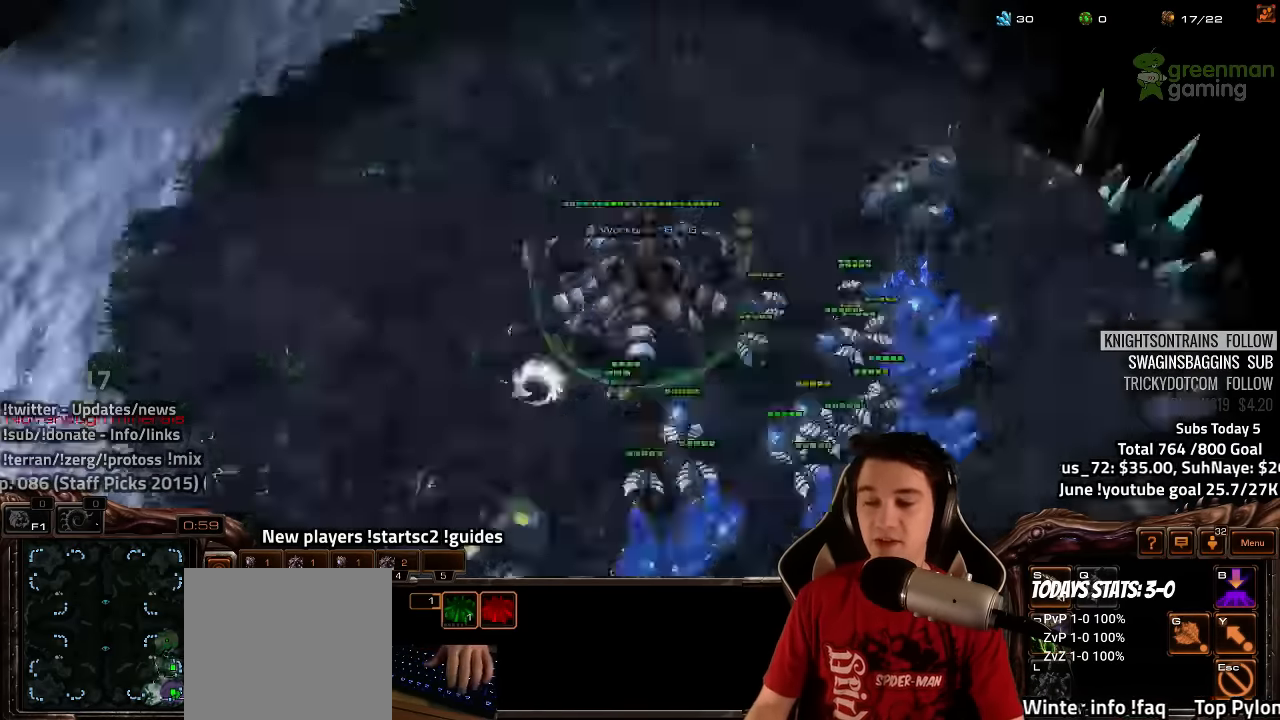
Gameplay with keyboard; each line is a JSON object with the keys held at the frame after it. "events" lists presses ("down") and releases ("up") of "1", "2", "3", "4", "5", "6", "7", "a", "alt", "b", "backslash", "c", "caps_lock", "ctrl", "d", "e", "escape", "f", "f1", "f2", "f3", "f4", "f5", "f6", "f7", "f8", "g", "h", "n", "q", "r", "s", "shift", "space", "super", "t", "tab", "tilde", "v", "w", "x", "y" and "z" between this image and that frame as [ms after this image, input, new state], when the widget could be followed in between. No other keys are recorded. Mouse input is not recorded.
{"keys": [], "events": [[50, "f2", "up"], [66, "f3", "up"], [150, "4", "down"], [216, "4", "up"], [283, "f2", "down"], [300, "f3", "down"], [333, "f2", "up"], [366, "f3", "up"], [466, "4", "down"], [500, "4", "up"]]}
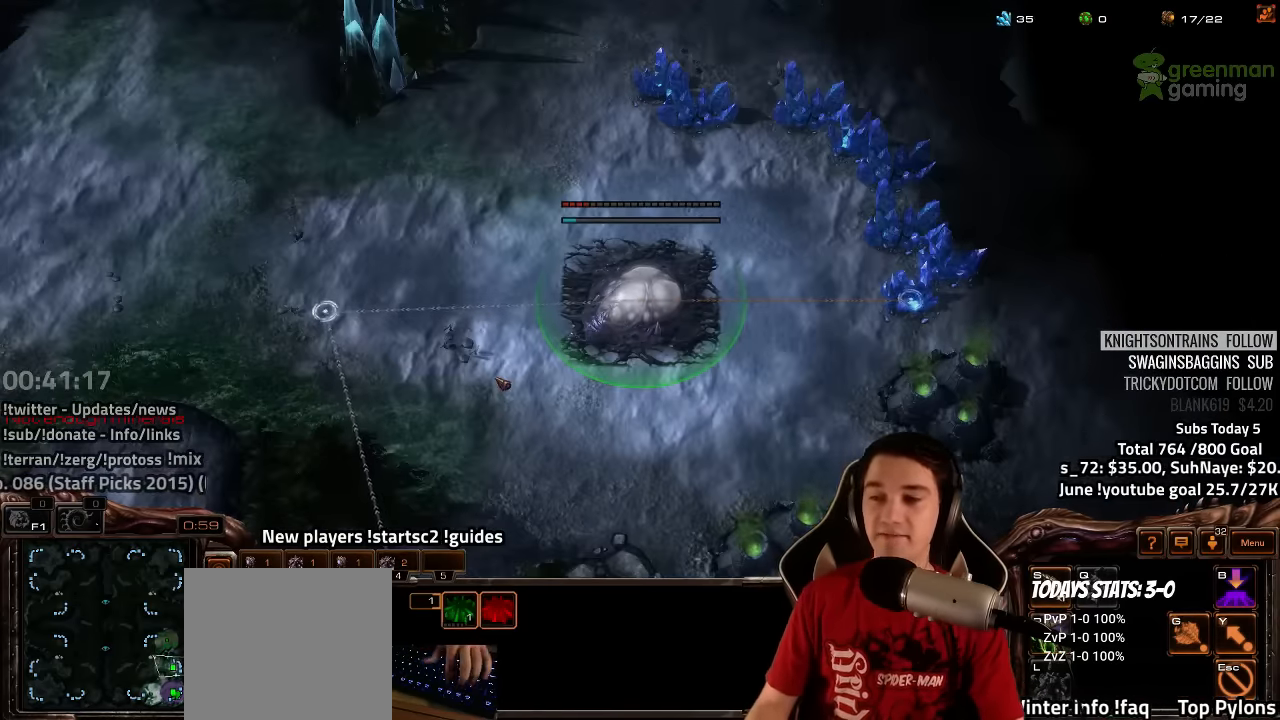
{"keys": [], "events": [[66, "4", "down"], [133, "4", "up"], [216, "4", "down"], [233, "4", "up"], [250, "ctrl", "down"], [333, "f3", "down"], [366, "ctrl", "up"], [433, "f3", "up"]]}
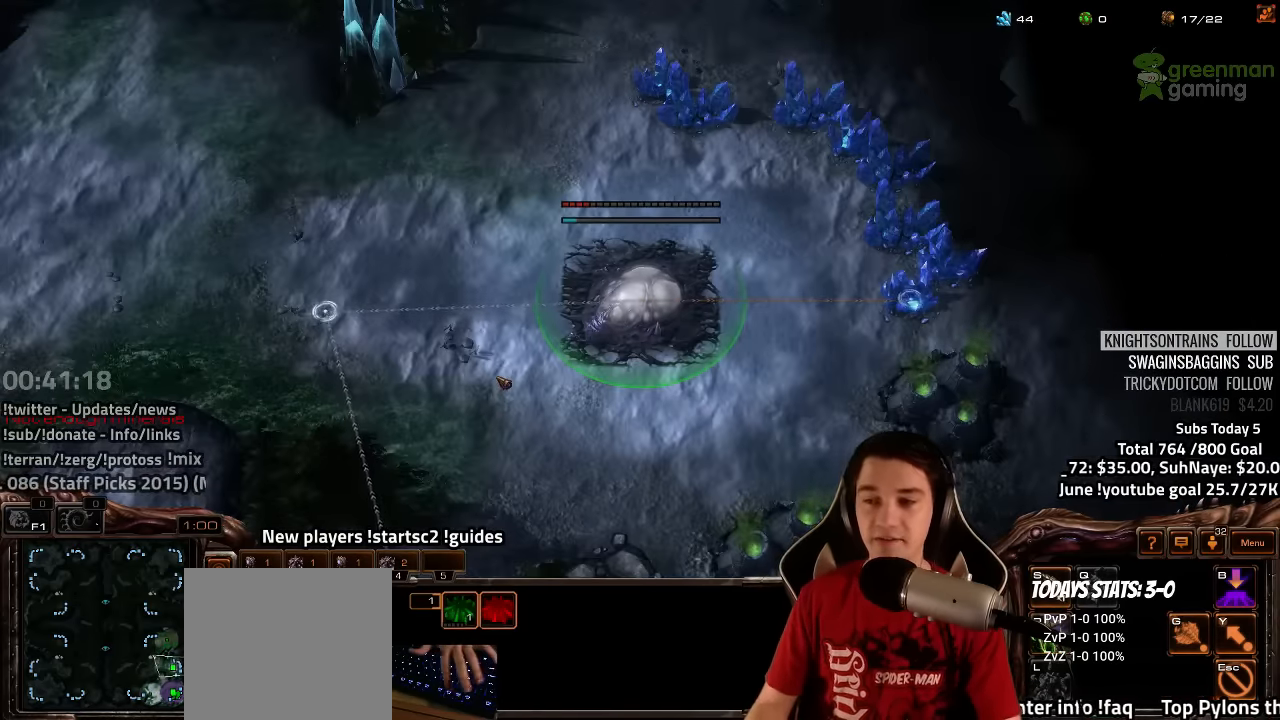
{"keys": [], "events": [[16, "f2", "down"], [67, "f2", "up"], [84, "f3", "down"], [117, "f3", "up"], [217, "4", "down"], [250, "4", "up"], [334, "f2", "down"], [350, "f3", "down"], [417, "f2", "up"], [450, "f3", "up"]]}
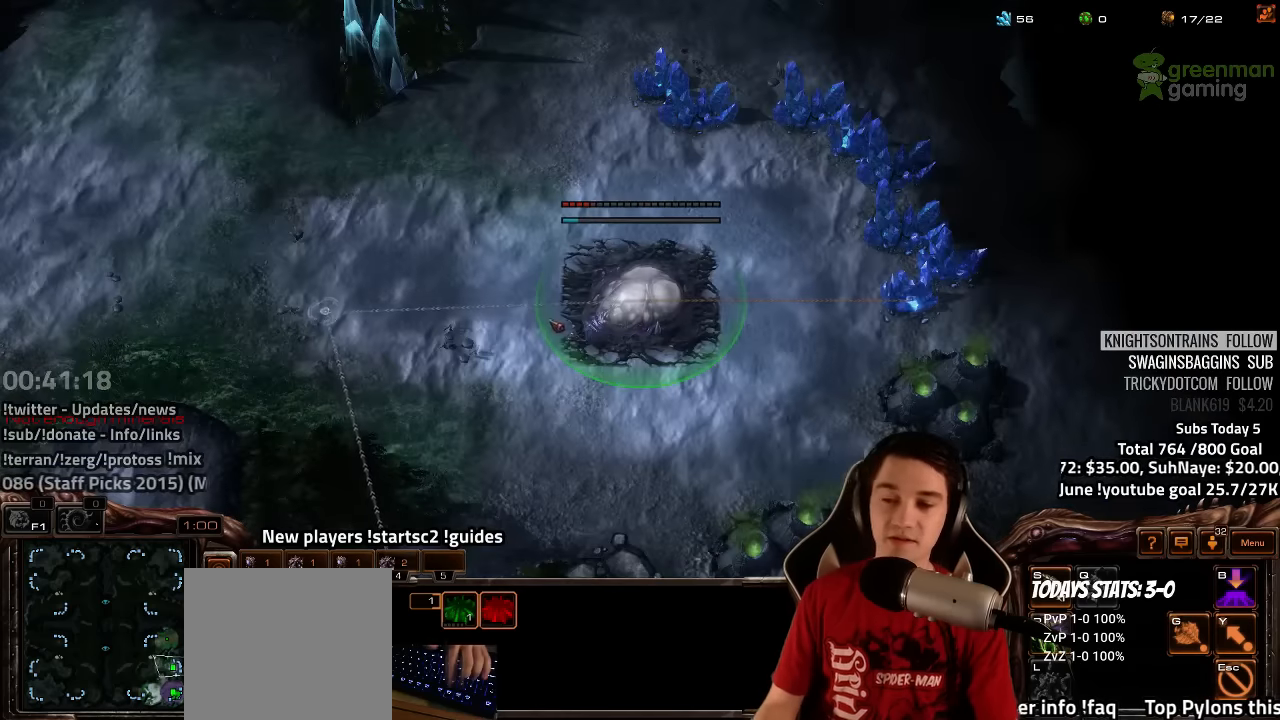
{"keys": [], "events": [[17, "4", "down"], [84, "4", "up"], [317, "y", "down"], [384, "y", "up"]]}
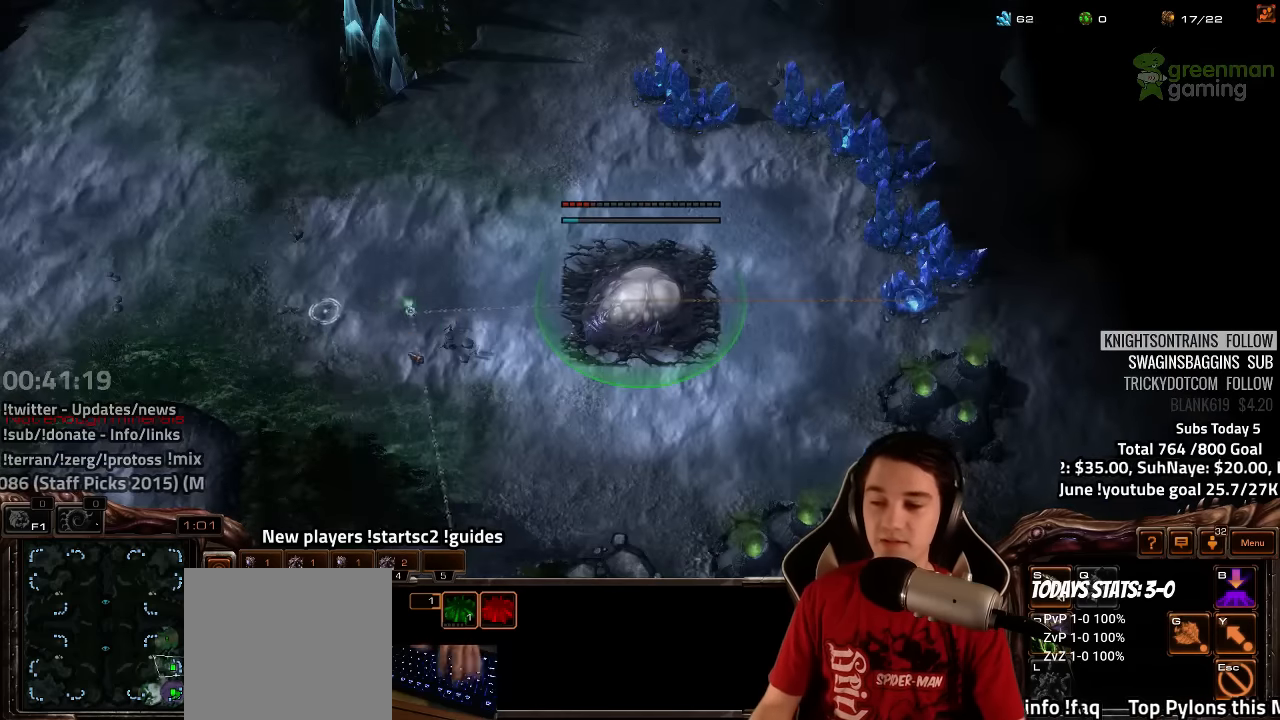
{"keys": ["4"], "events": [[34, "f2", "down"], [67, "f3", "down"], [117, "f2", "up"], [134, "f3", "up"], [234, "4", "down"], [267, "4", "up"], [317, "f2", "down"], [350, "f3", "down"], [400, "f2", "up"], [417, "f3", "up"], [500, "4", "down"]]}
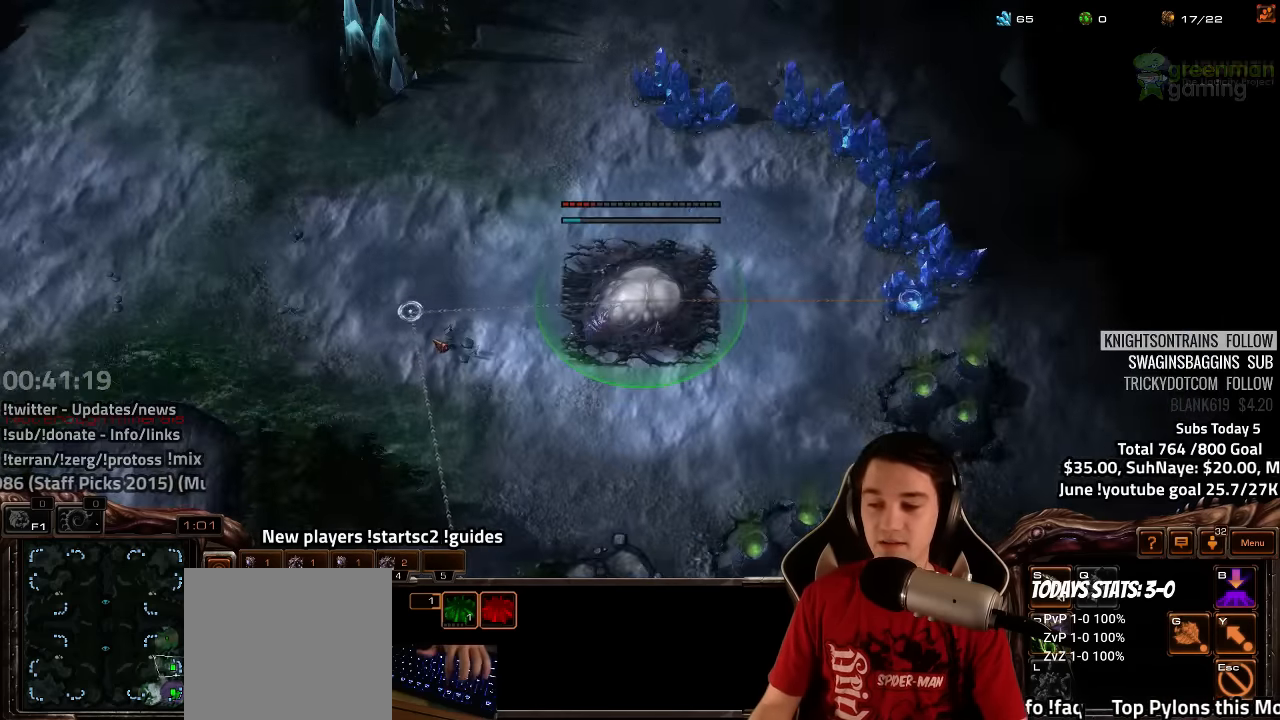
{"keys": ["f2"], "events": [[84, "4", "up"], [150, "4", "down"], [217, "4", "up"], [234, "ctrl", "down"], [267, "f3", "down"], [317, "ctrl", "up"], [350, "f3", "up"], [434, "f2", "down"]]}
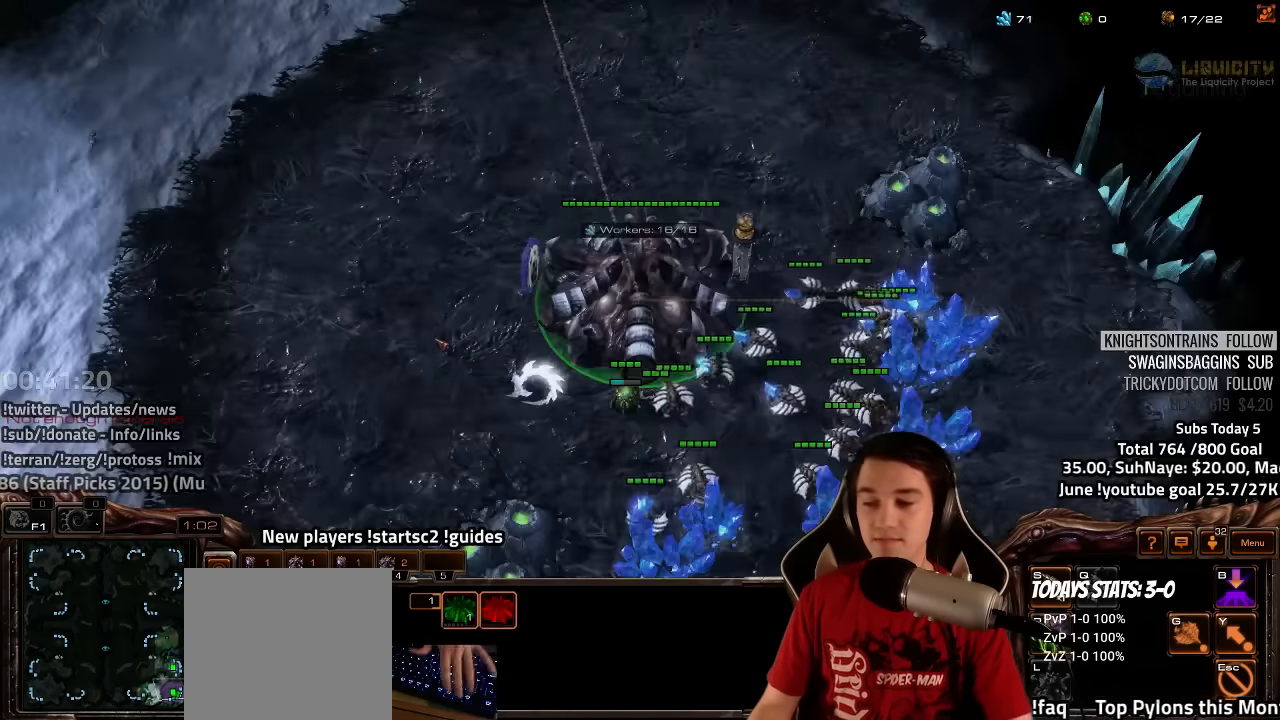
{"keys": ["s"], "events": [[17, "f2", "up"], [117, "4", "down"], [167, "4", "up"], [250, "4", "down"], [334, "4", "up"], [500, "s", "down"]]}
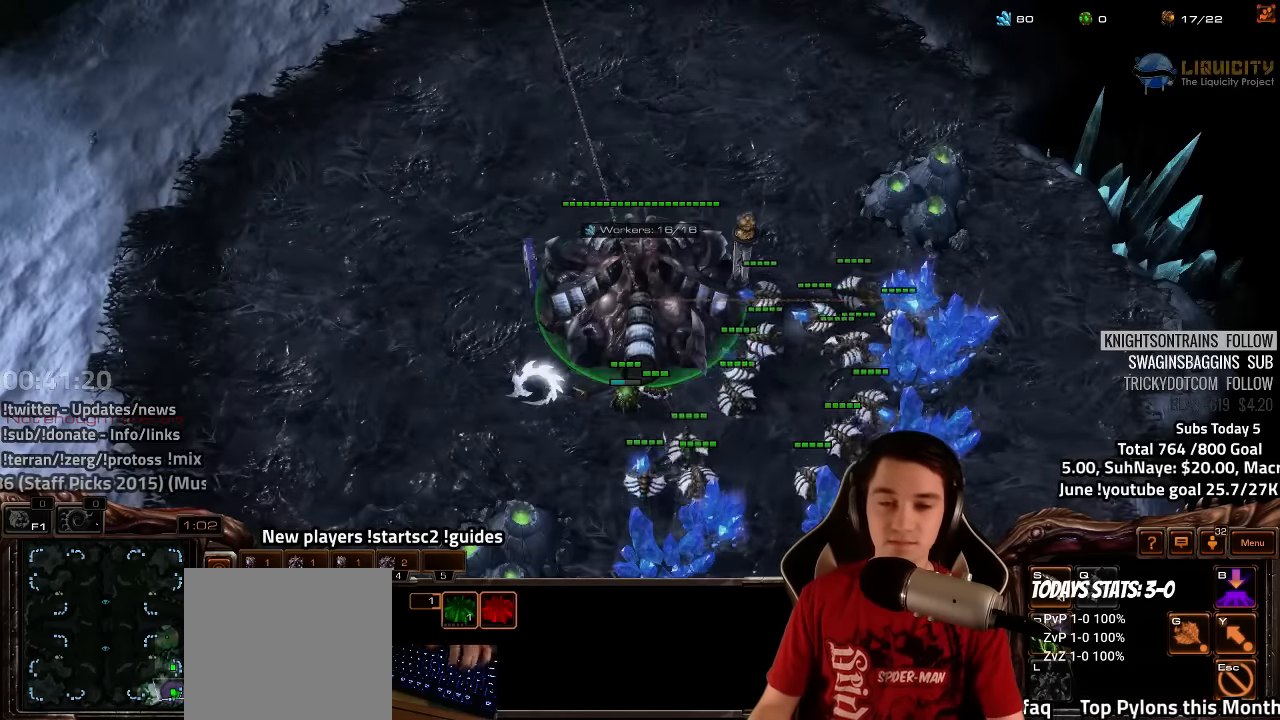
{"keys": [], "events": [[34, "s", "up"], [134, "d", "down"], [217, "d", "up"], [334, "4", "down"], [417, "4", "up"]]}
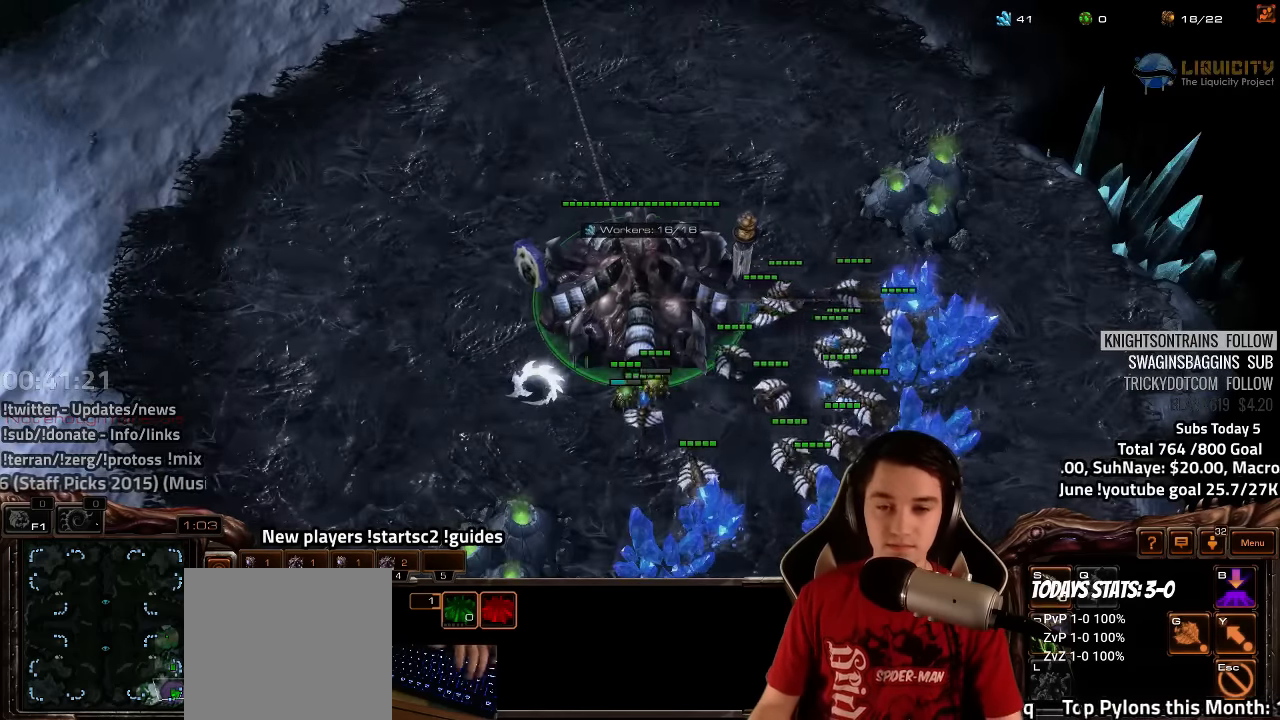
{"keys": [], "events": [[384, "f1", "down"], [400, "f2", "down"], [417, "f3", "down"], [450, "f1", "up"], [466, "f2", "up"], [466, "f3", "up"]]}
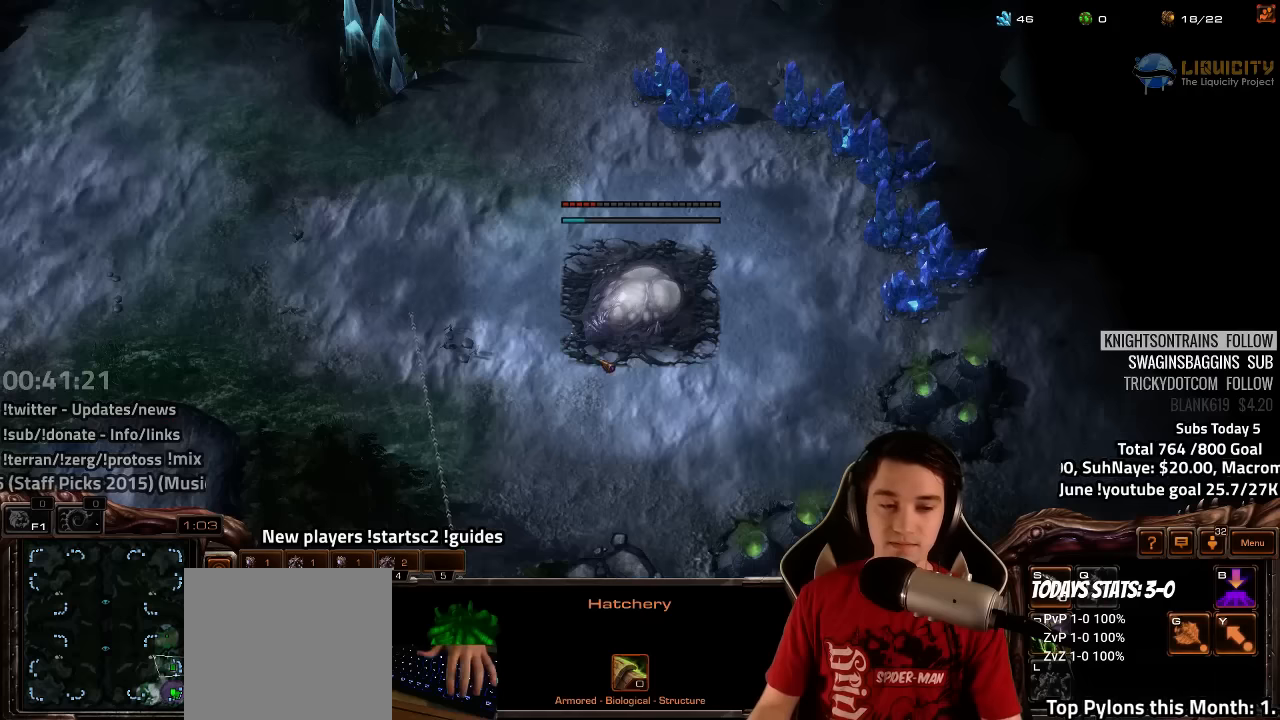
{"keys": [], "events": [[50, "4", "down"], [116, "4", "up"], [166, "f2", "down"], [200, "f3", "down"], [266, "f2", "up"], [283, "f3", "up"], [366, "4", "down"], [433, "4", "up"]]}
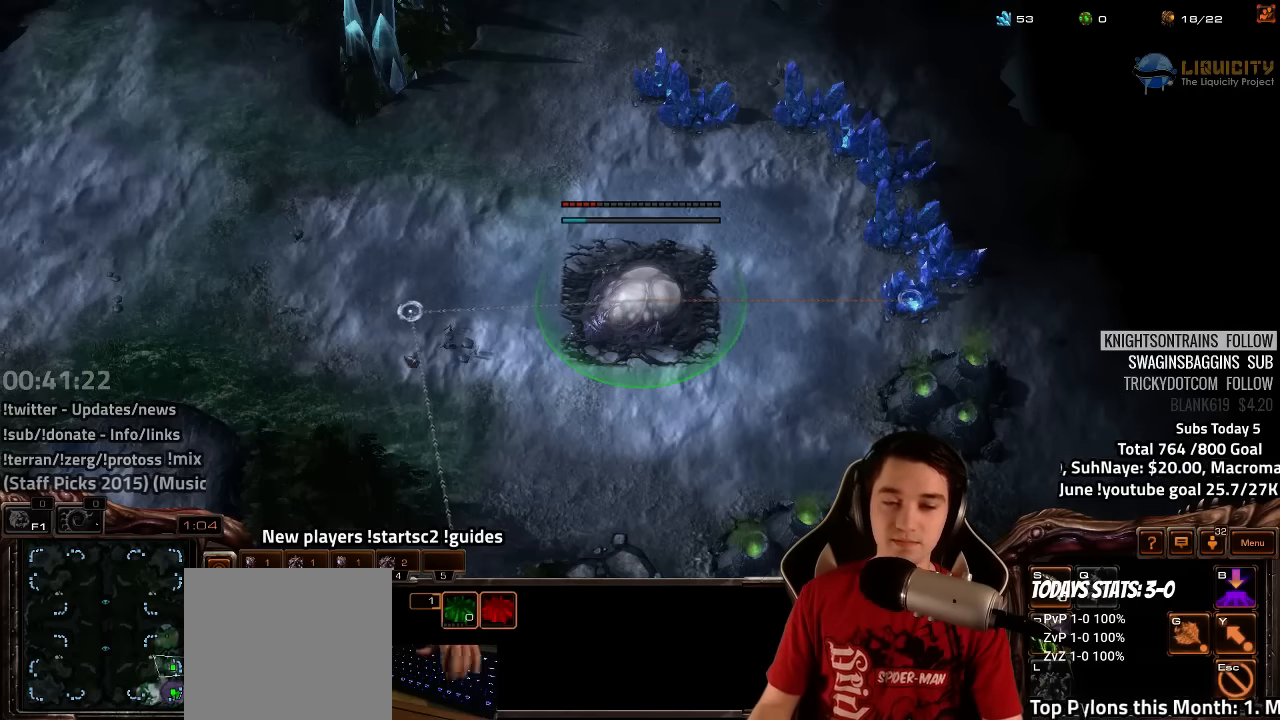
{"keys": [], "events": [[33, "y", "down"], [116, "y", "up"], [250, "f2", "down"], [283, "f3", "down"], [316, "f2", "up"], [350, "f3", "up"], [416, "4", "down"], [466, "4", "up"]]}
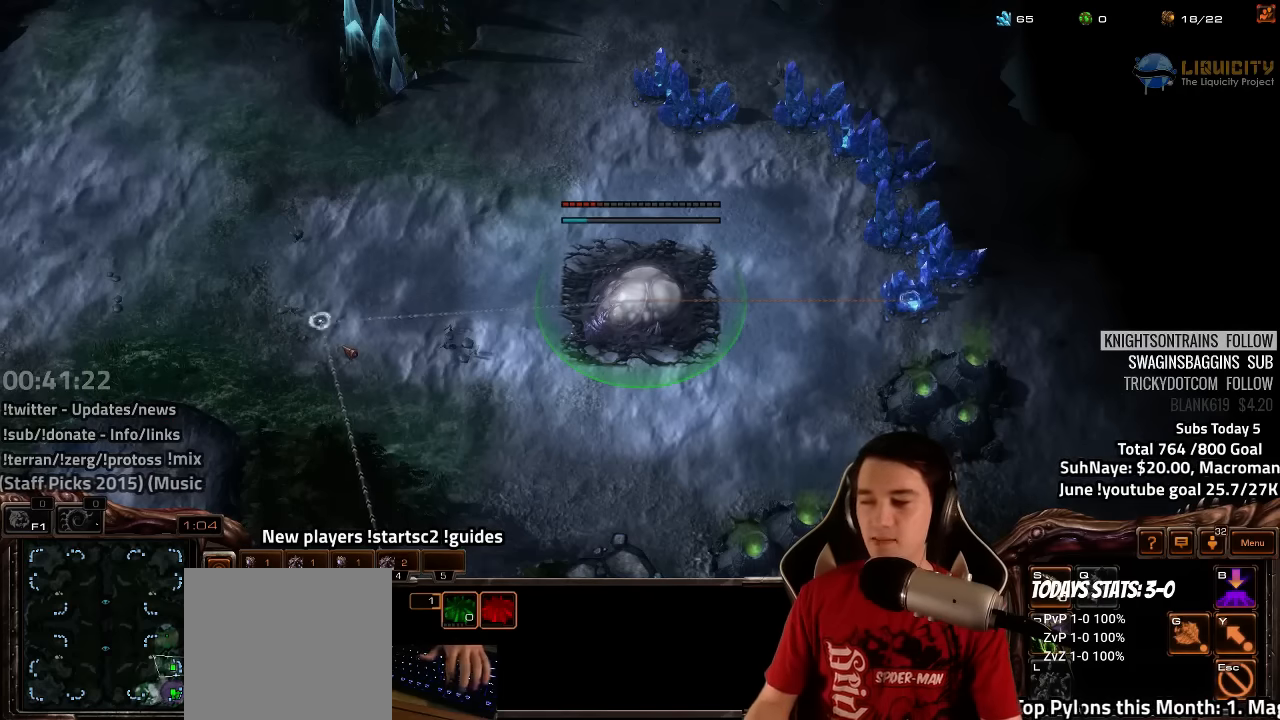
{"keys": [], "events": [[50, "f2", "down"], [66, "f3", "down"], [133, "f2", "up"], [166, "f3", "up"]]}
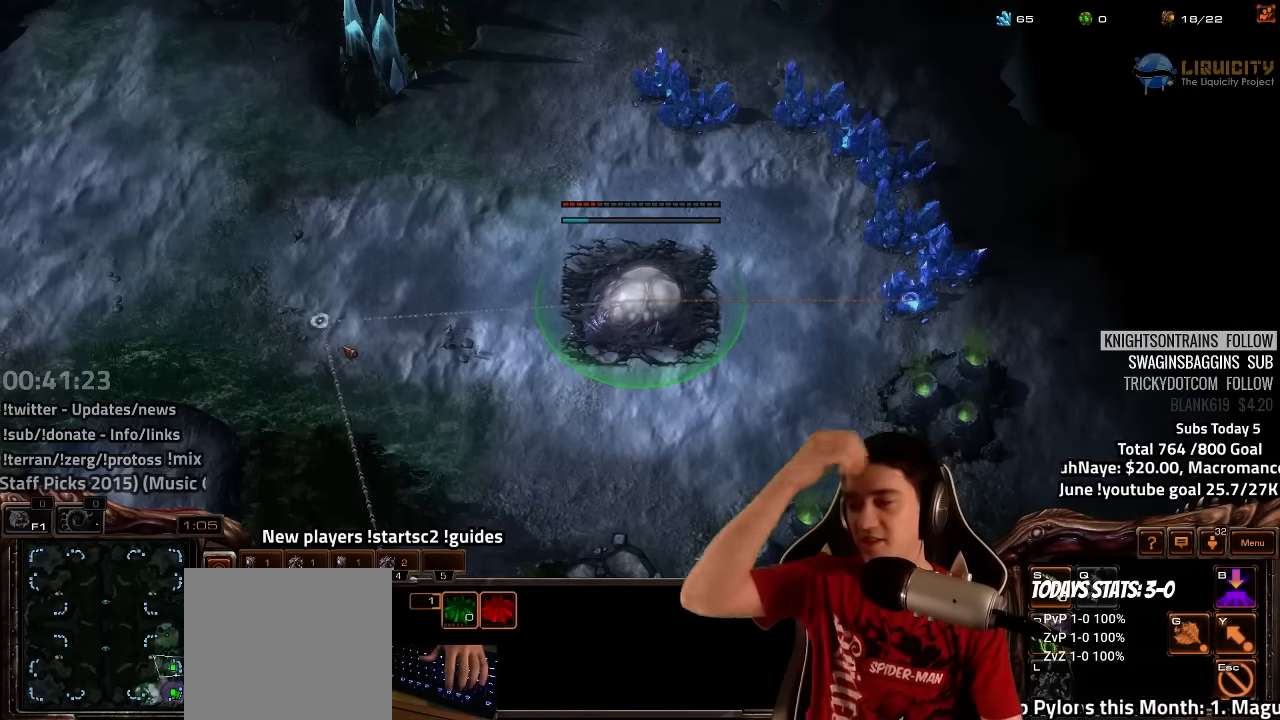
{"keys": [], "events": []}
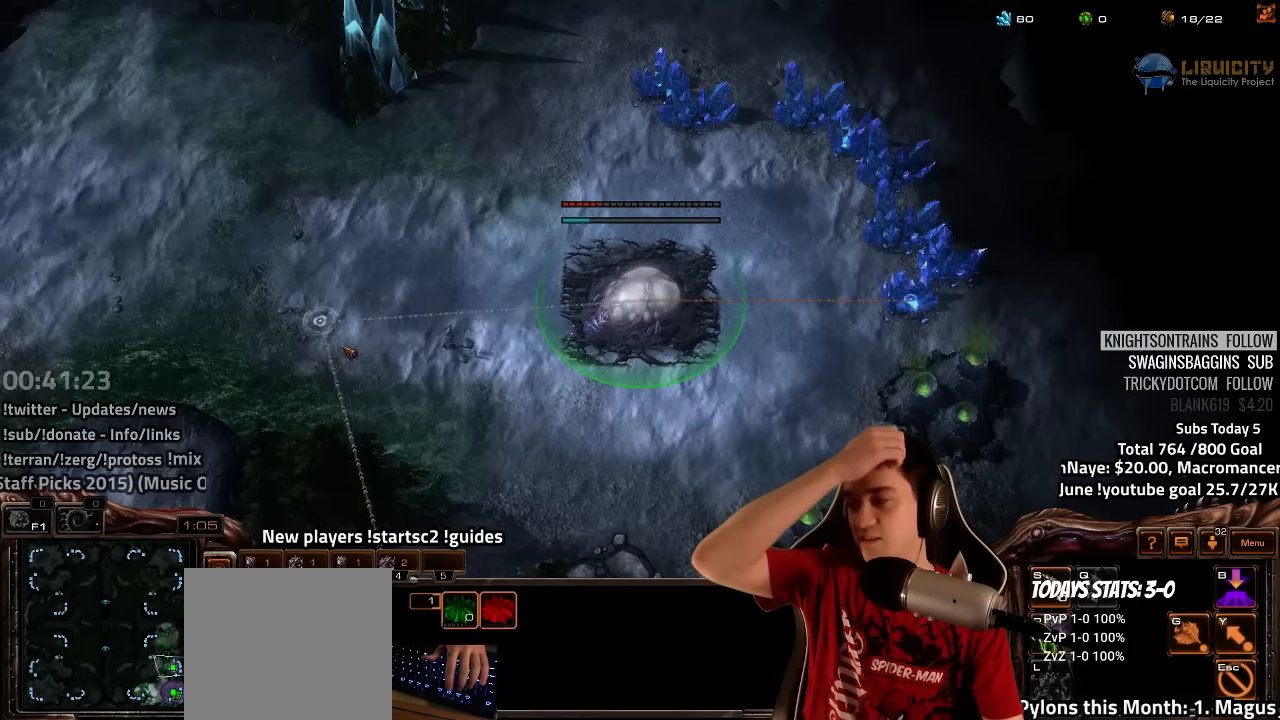
{"keys": [], "events": []}
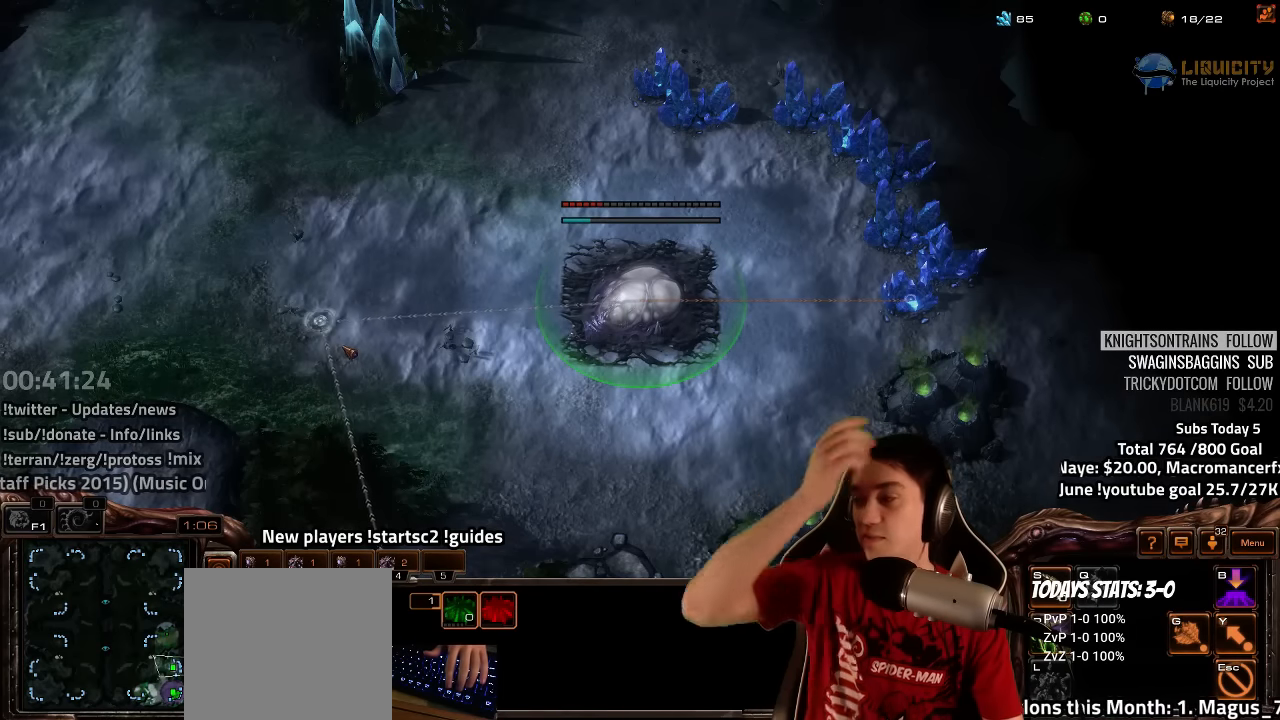
{"keys": [], "events": []}
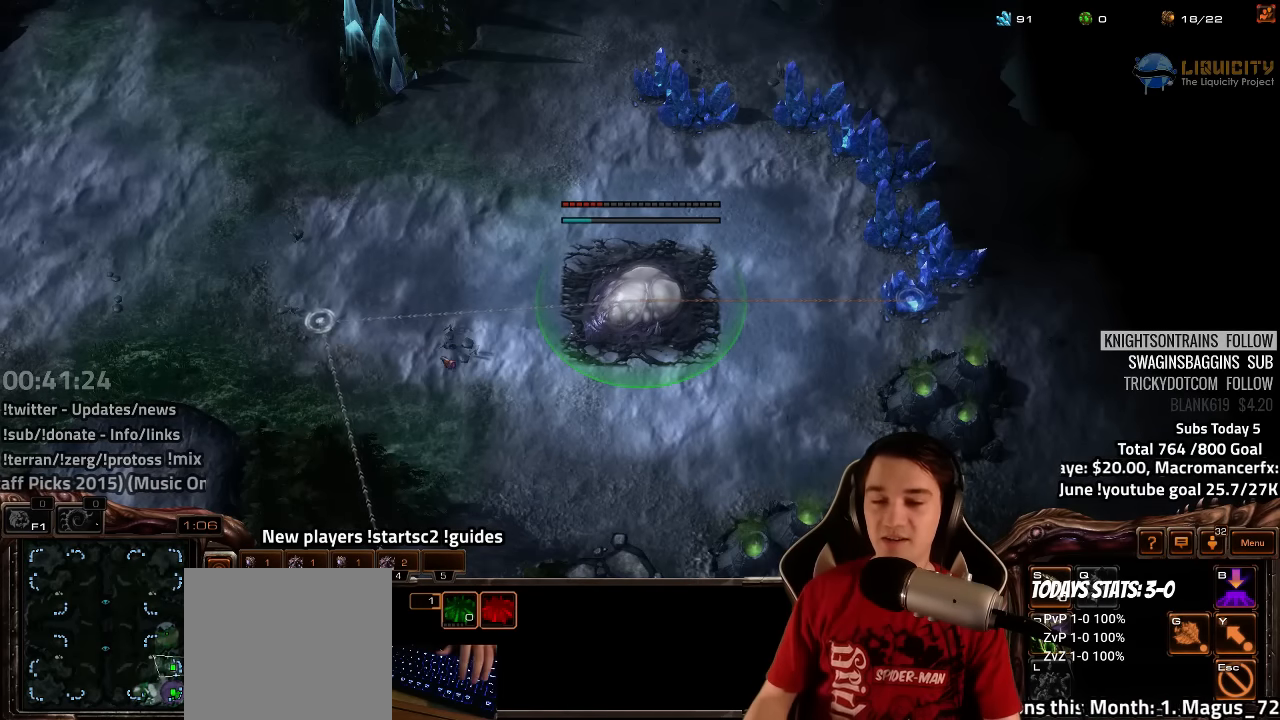
{"keys": [], "events": [[150, "shift", "down"], [233, "shift", "up"]]}
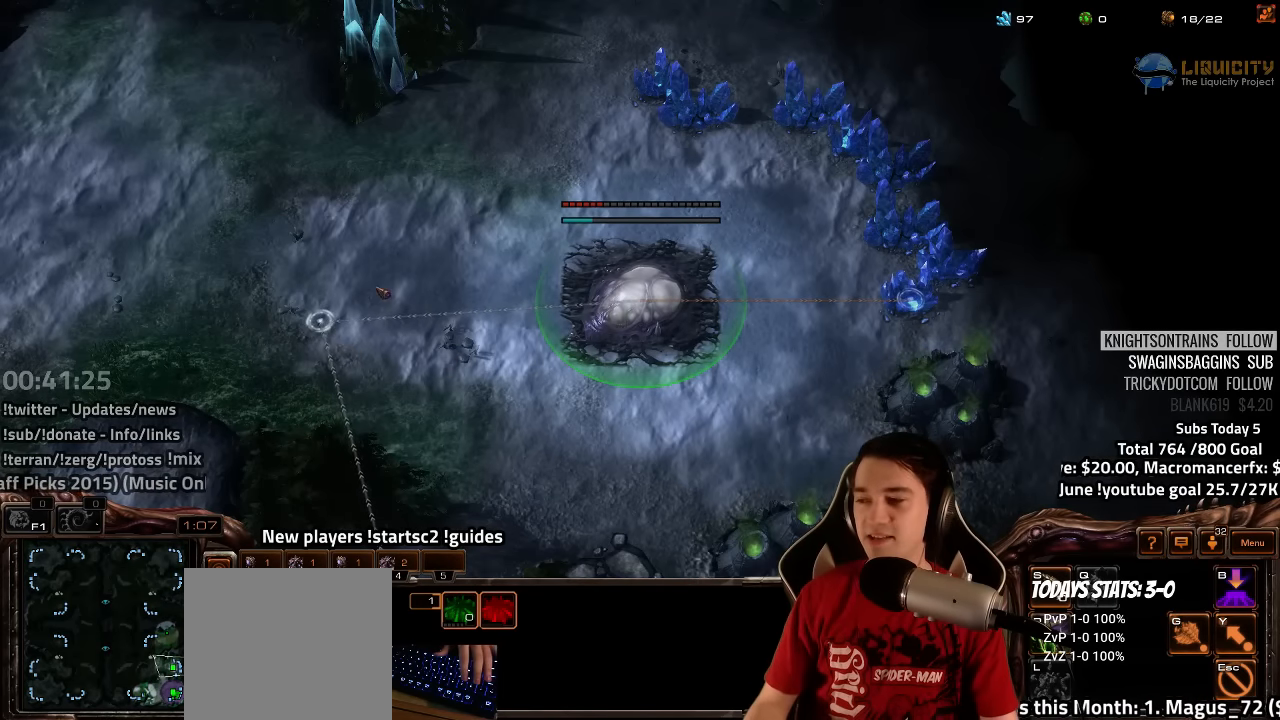
{"keys": [], "events": []}
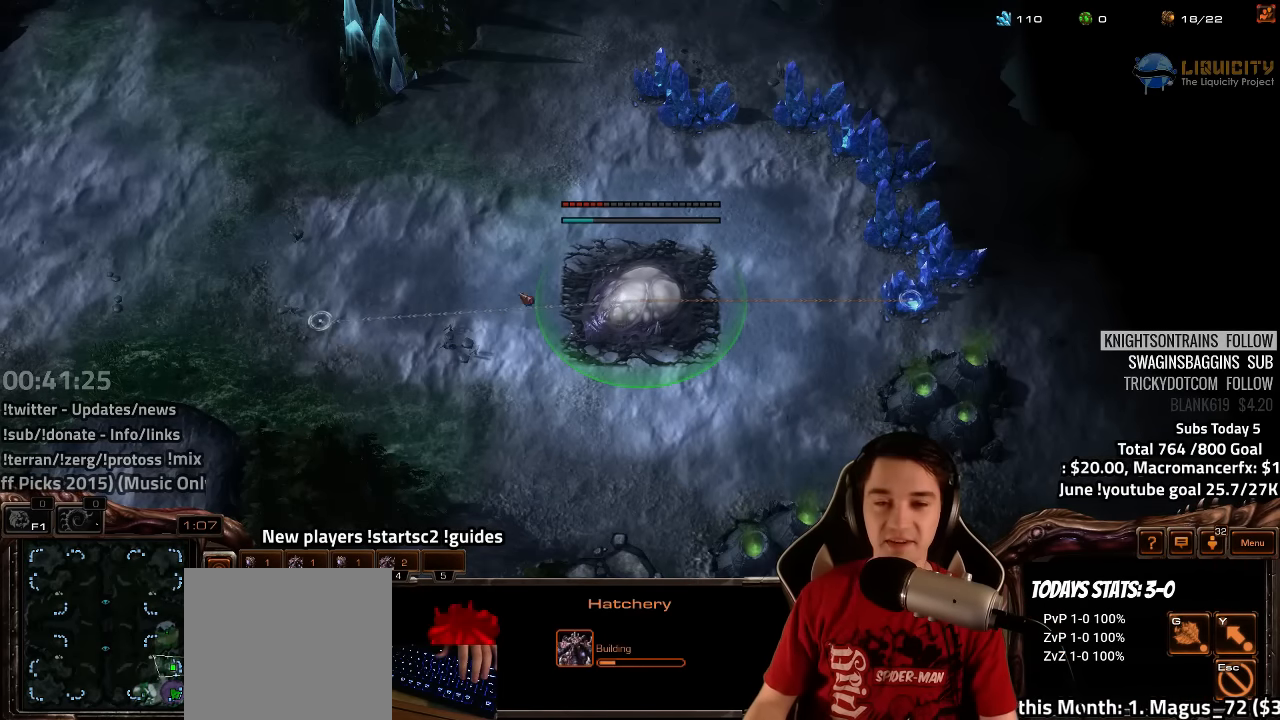
{"keys": ["f2", "f3"], "events": [[166, "f2", "down"], [216, "f3", "down"], [266, "f2", "up"], [300, "f3", "up"], [366, "4", "down"], [400, "4", "up"], [466, "f2", "down"], [500, "f3", "down"]]}